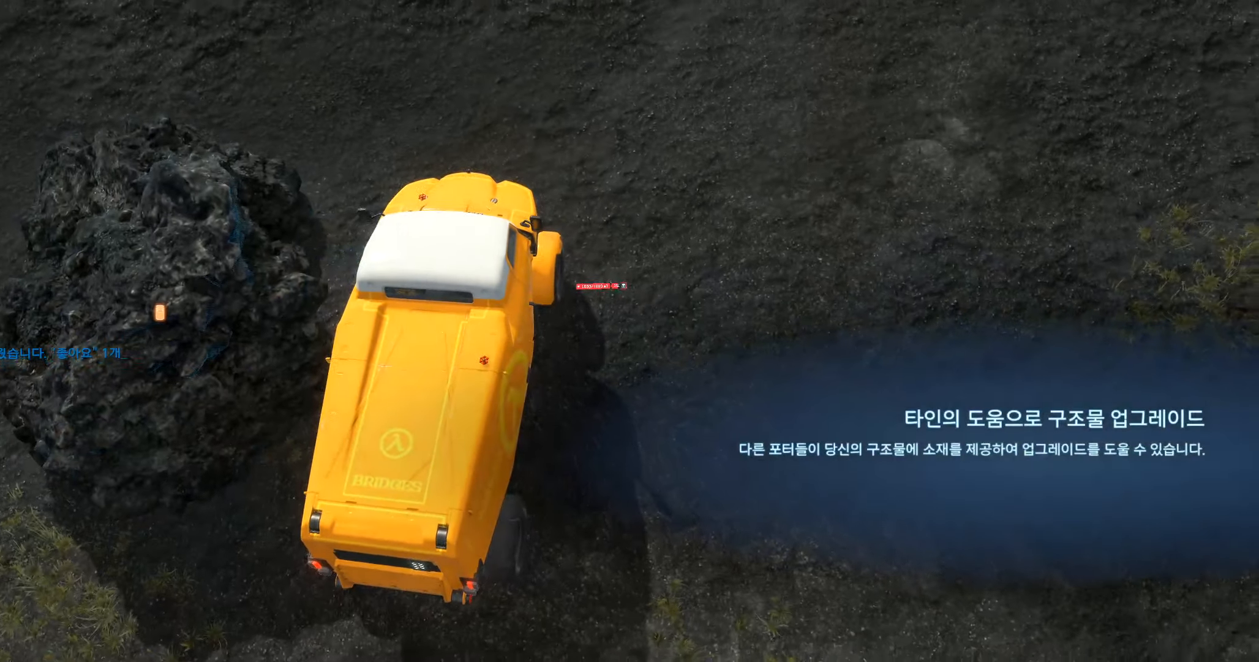
Gameplay with a controller (Xbox layout); each line is a JSON object with the inputs held at the frame after it (dt_ms = milliseconds from this image to that frame). "events" lists button and stick changes between this image and that frame as [ms after this image, input, new state], when the widget could be followed in between. Not read: DPAD_DOWN DPAD_LEFT DPAD_RIGHT DPAD_UP L3 R3 other_buttons right_stick.
{"dt_ms": 500, "buttons": ["R2"], "left_stick": "right", "events": [[100, "left_stick", "right"], [300, "R2", "down"]]}
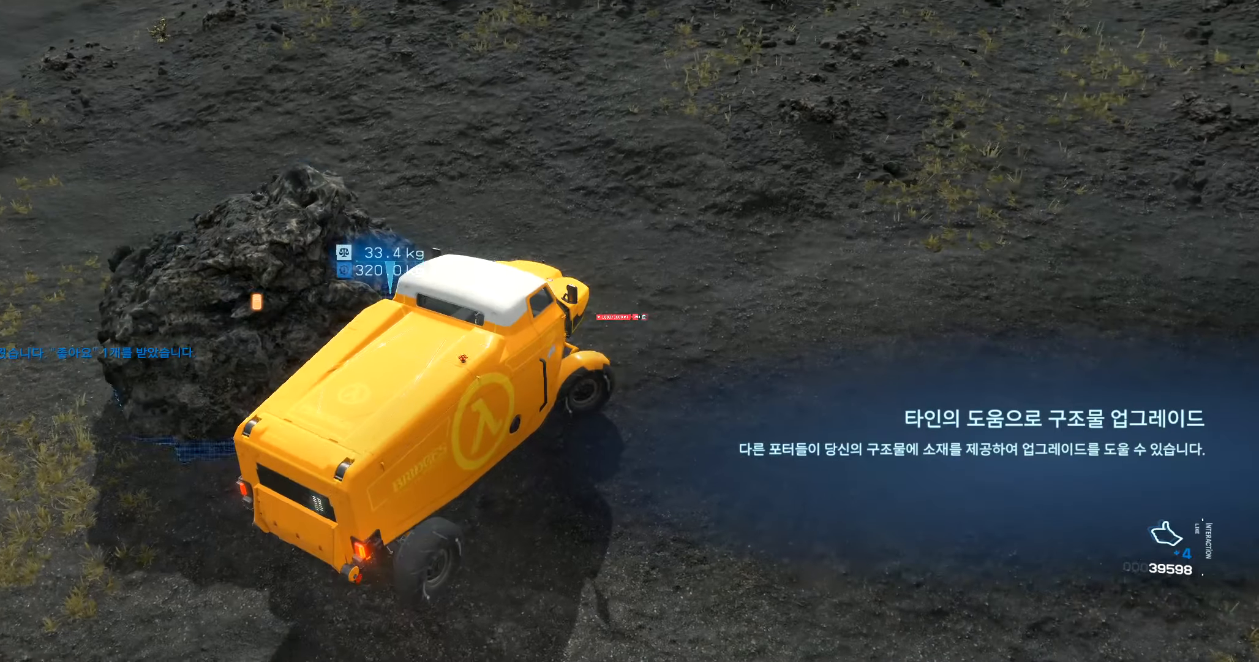
{"dt_ms": 500, "buttons": ["R2"], "left_stick": "right", "events": []}
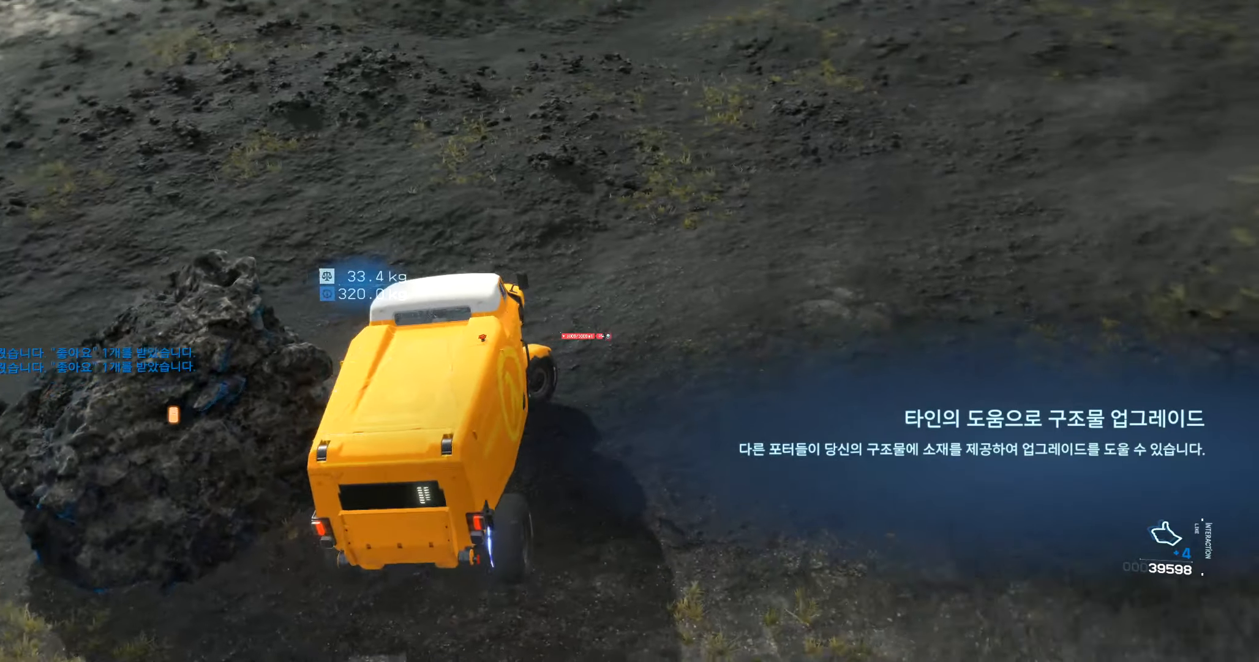
{"dt_ms": 500, "buttons": ["R2"], "left_stick": "right", "events": []}
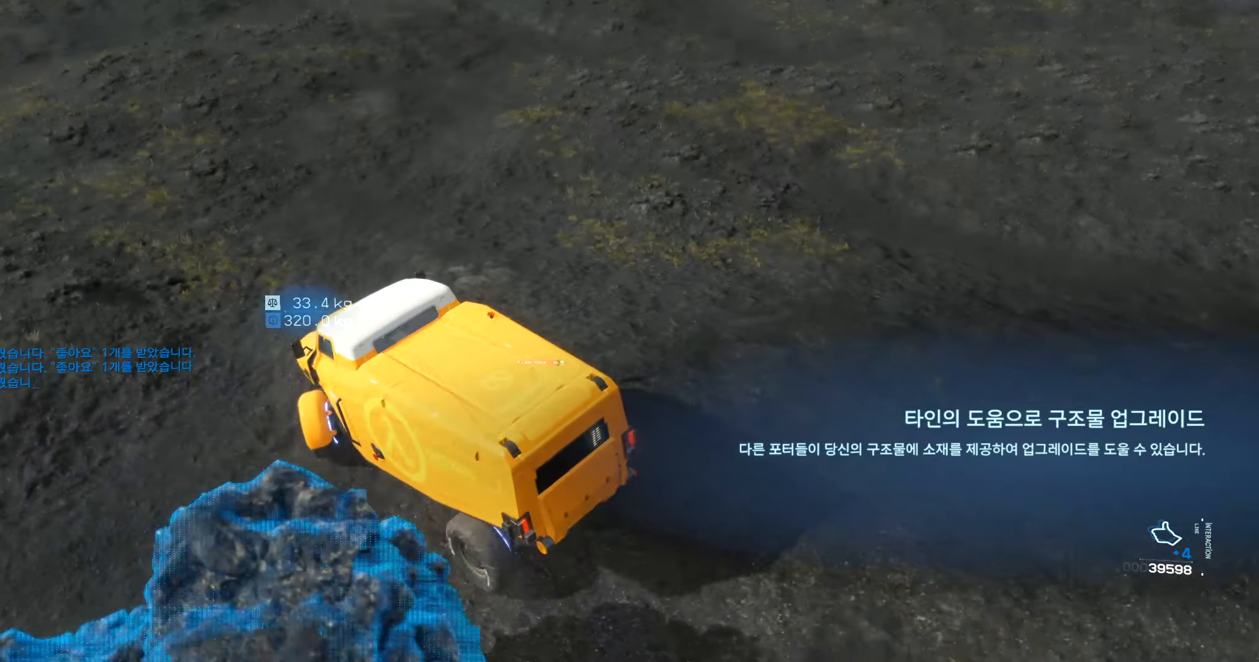
{"dt_ms": 500, "buttons": [], "left_stick": "right", "events": [[467, "R2", "up"]]}
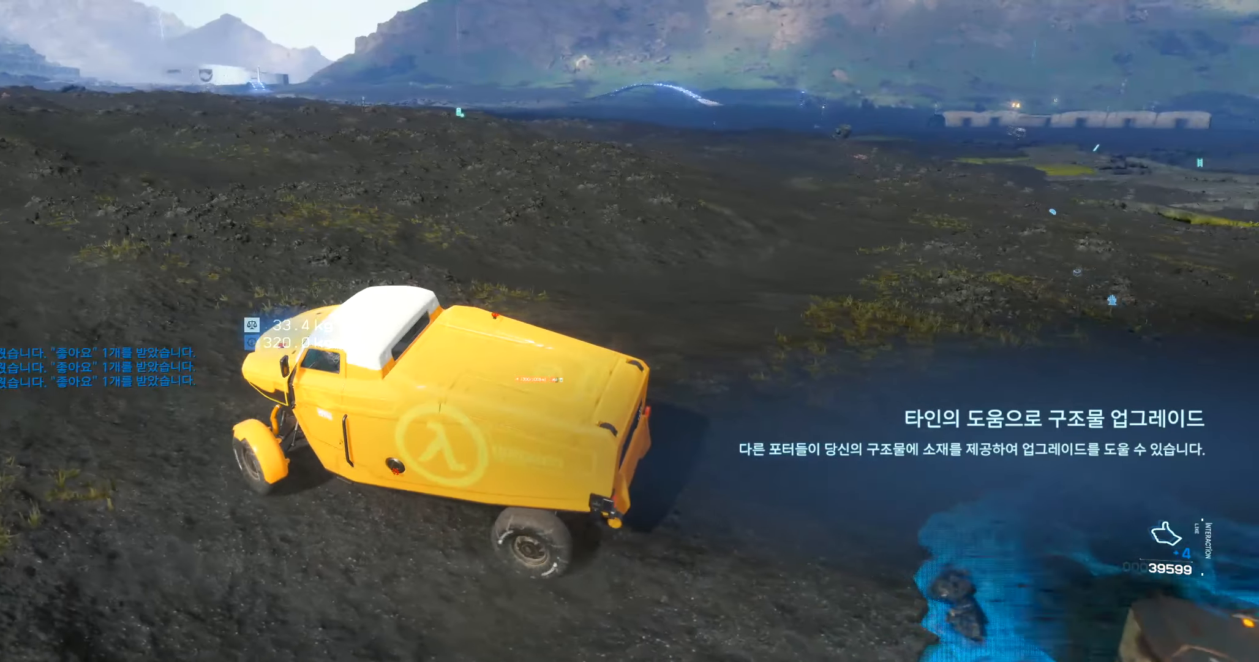
{"dt_ms": 500, "buttons": ["R2"], "left_stick": "right"}
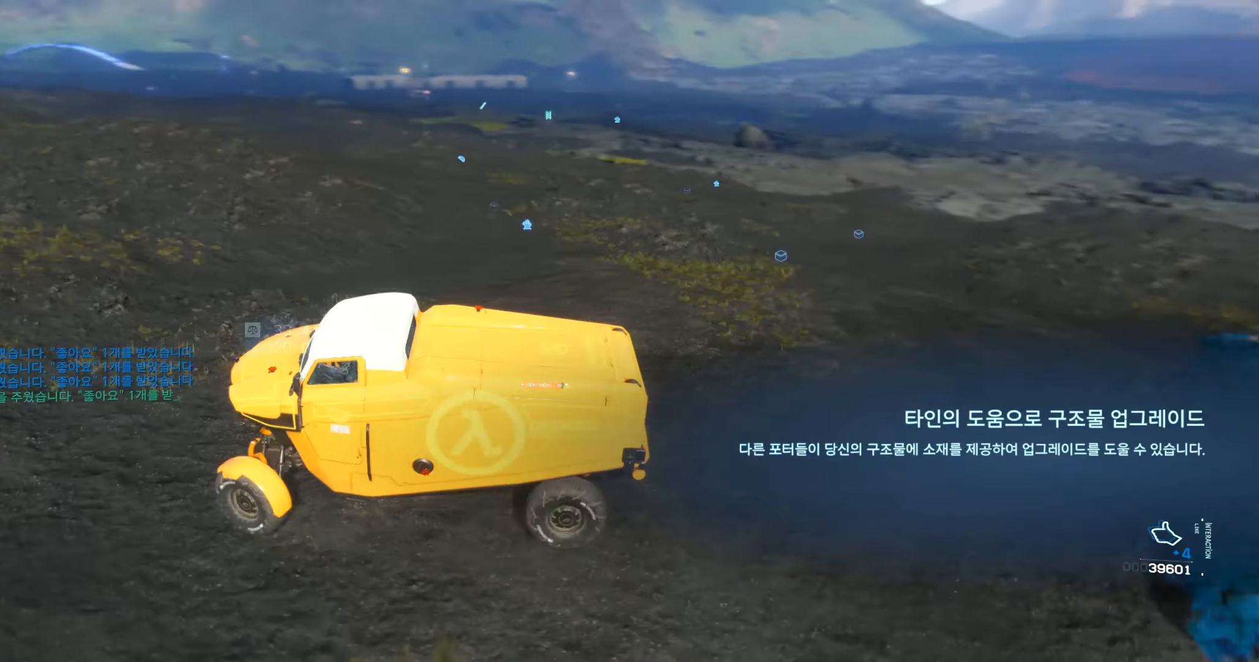
{"dt_ms": 500, "buttons": [], "left_stick": "right"}
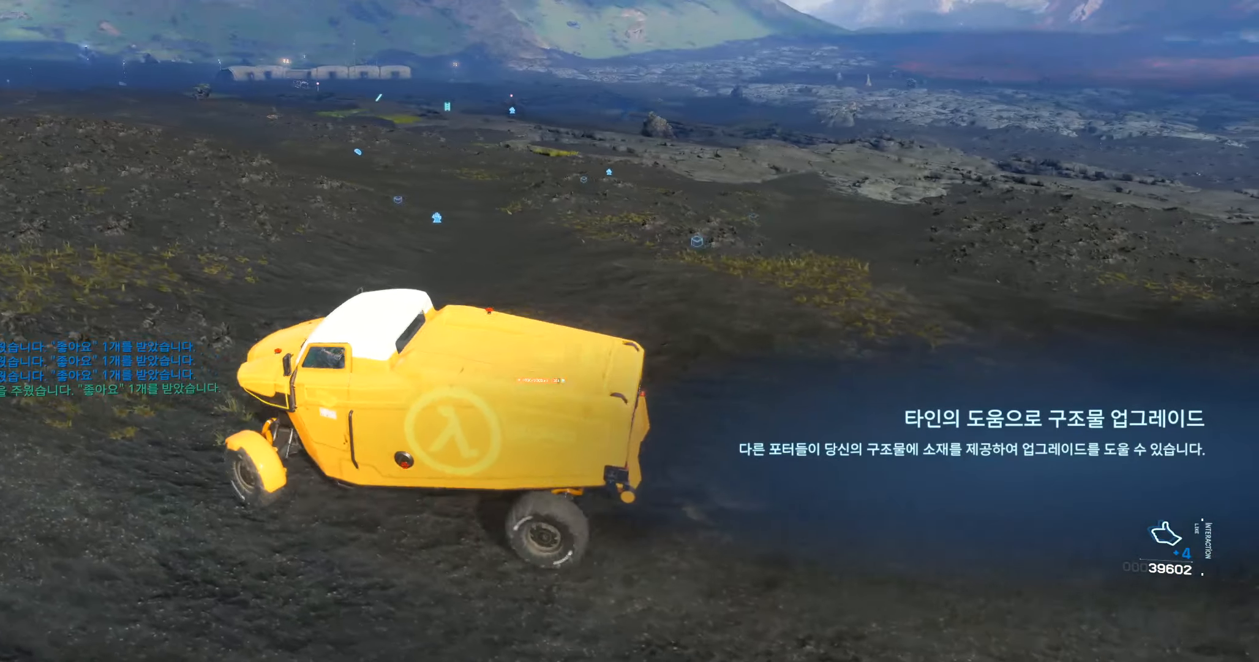
{"dt_ms": 500, "buttons": [], "left_stick": "right", "events": [[250, "R2", "down"], [334, "R2", "up"]]}
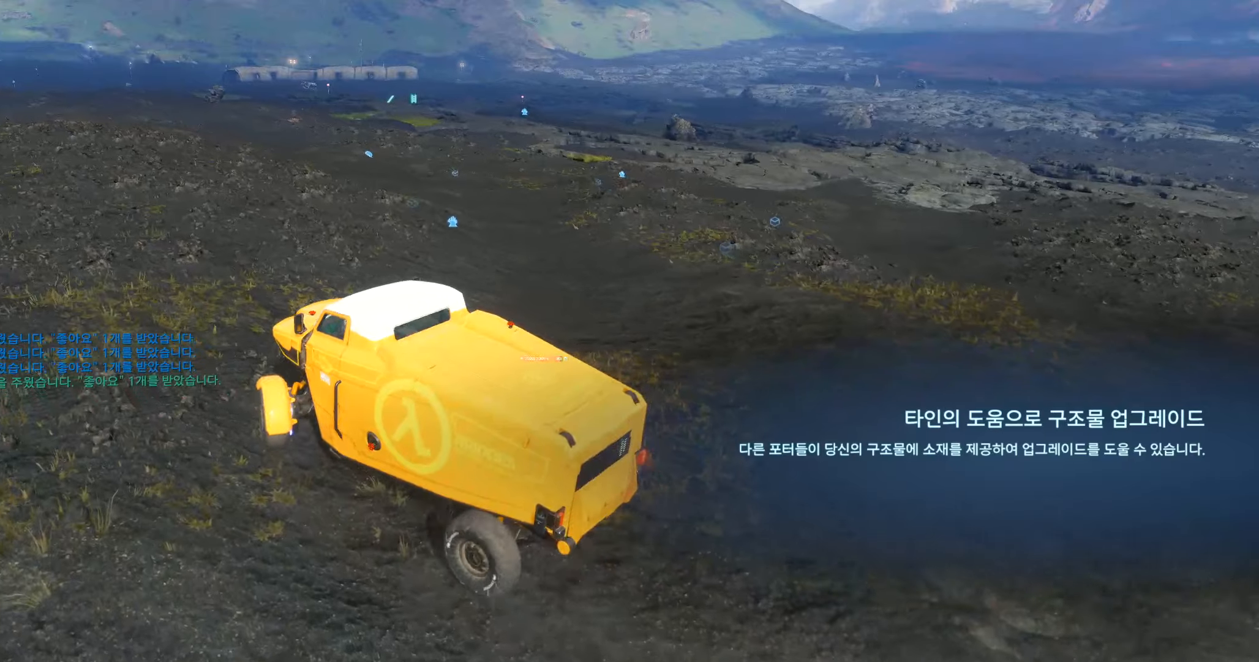
{"dt_ms": 500, "buttons": [], "left_stick": "right", "events": [[83, "R2", "down"], [500, "R2", "up"]]}
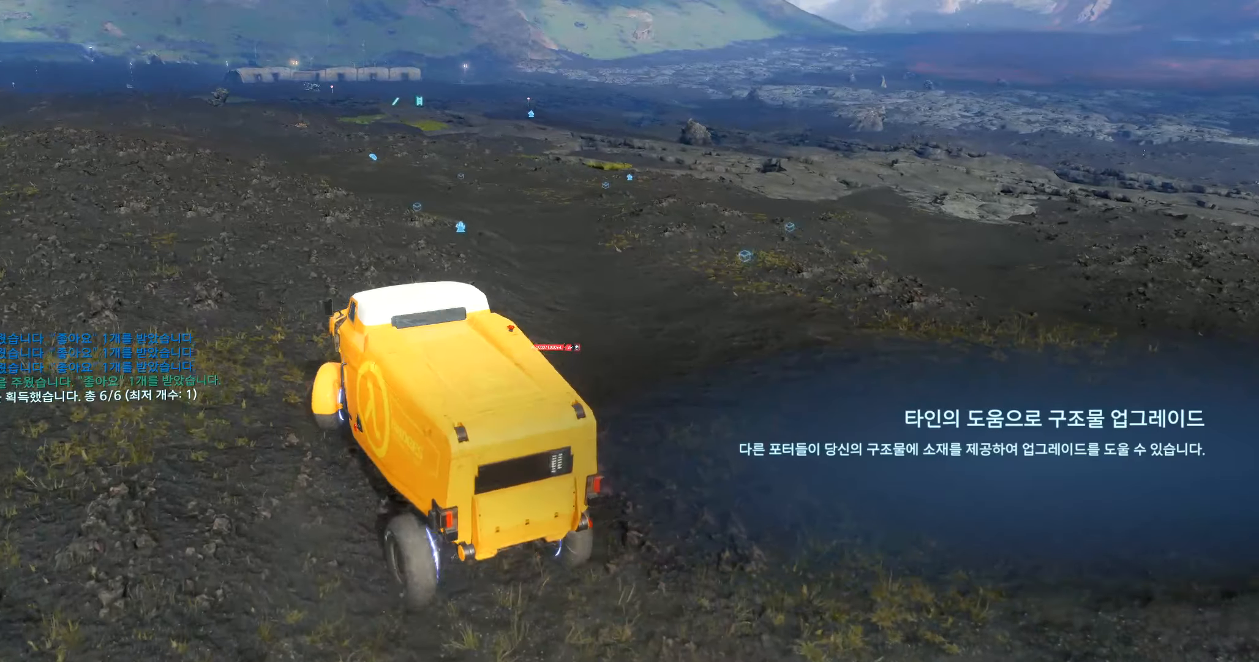
{"dt_ms": 500, "buttons": ["R2"], "left_stick": "right", "events": [[16, "R2", "down"], [250, "B", "down"], [300, "B", "up"], [300, "R2", "up"], [350, "R2", "down"]]}
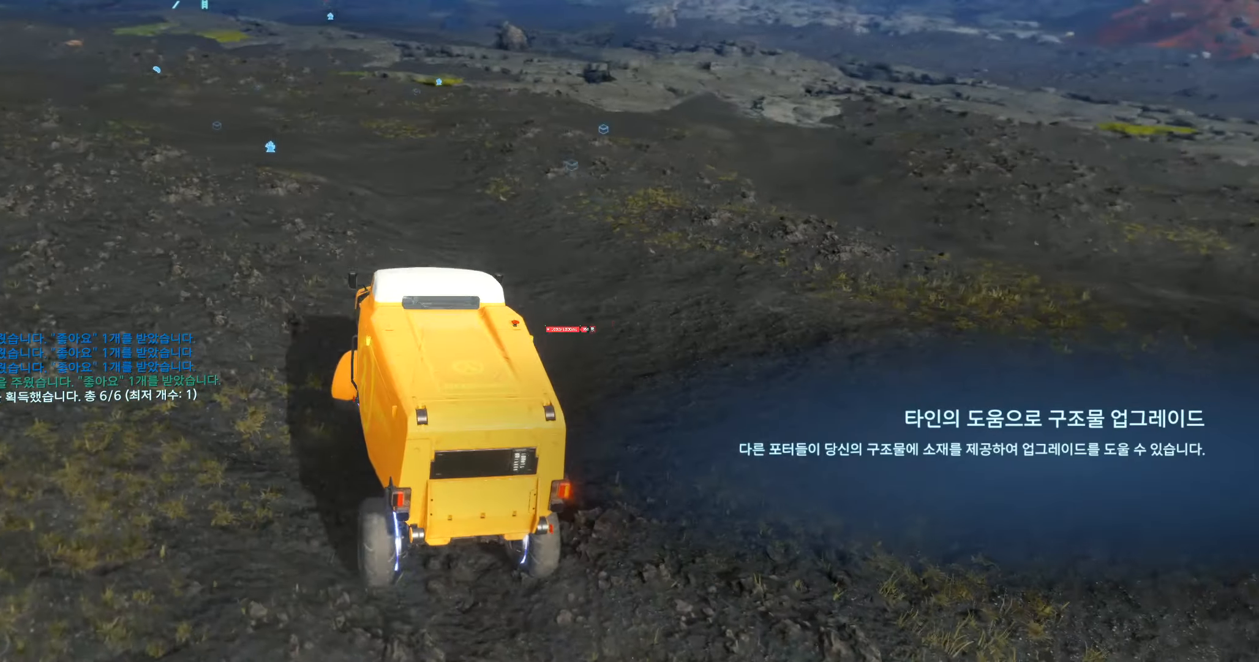
{"dt_ms": 500, "buttons": [], "left_stick": "right"}
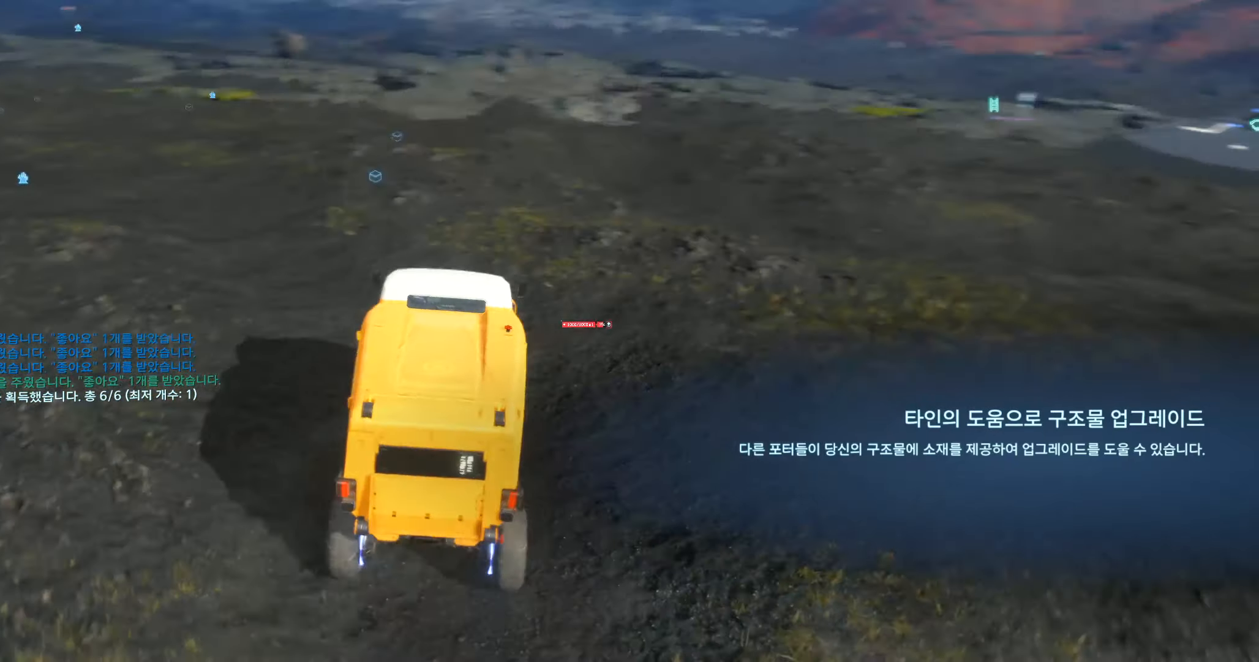
{"dt_ms": 1000, "buttons": ["SELECT"], "left_stick": "center"}
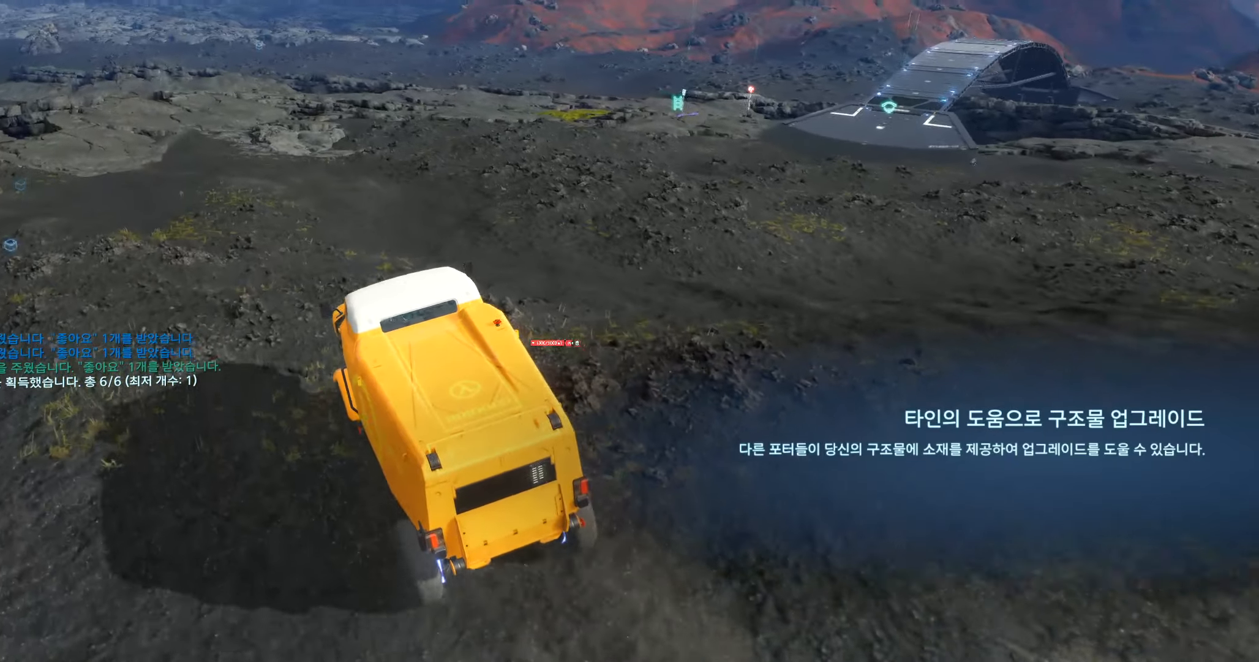
{"dt_ms": 500, "buttons": ["SELECT"], "left_stick": "center", "events": [[316, "SELECT", "up"], [416, "SELECT", "down"]]}
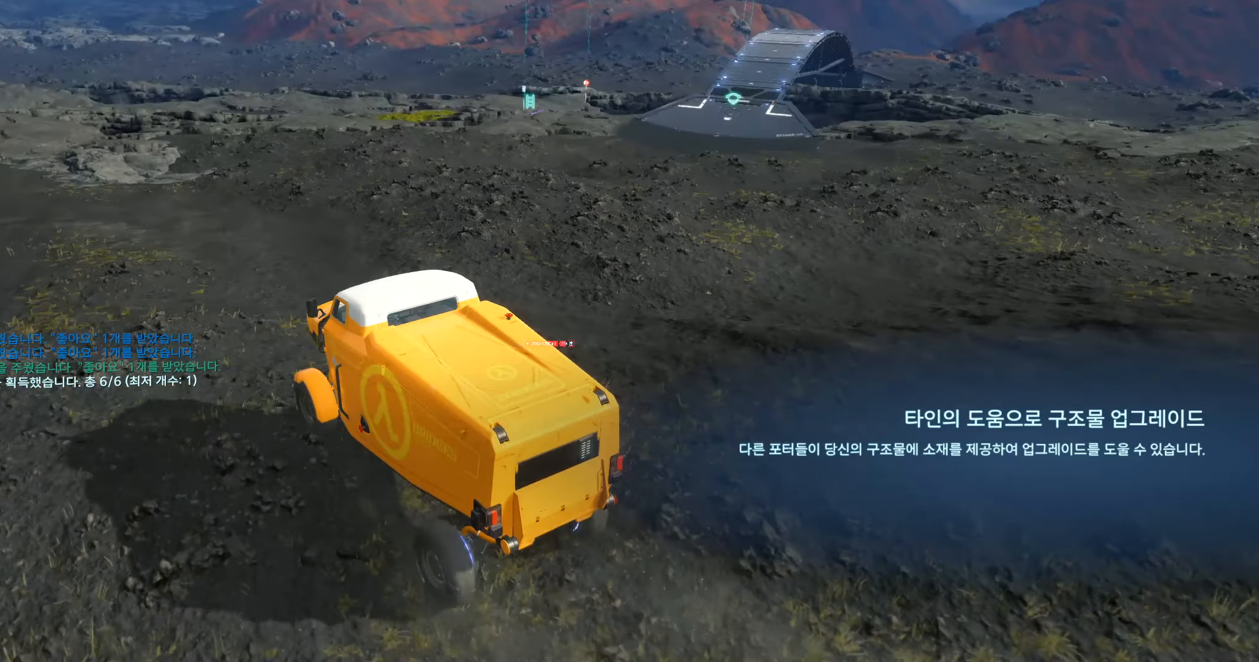
{"dt_ms": 500, "buttons": [], "left_stick": "center", "events": [[200, "SELECT", "up"]]}
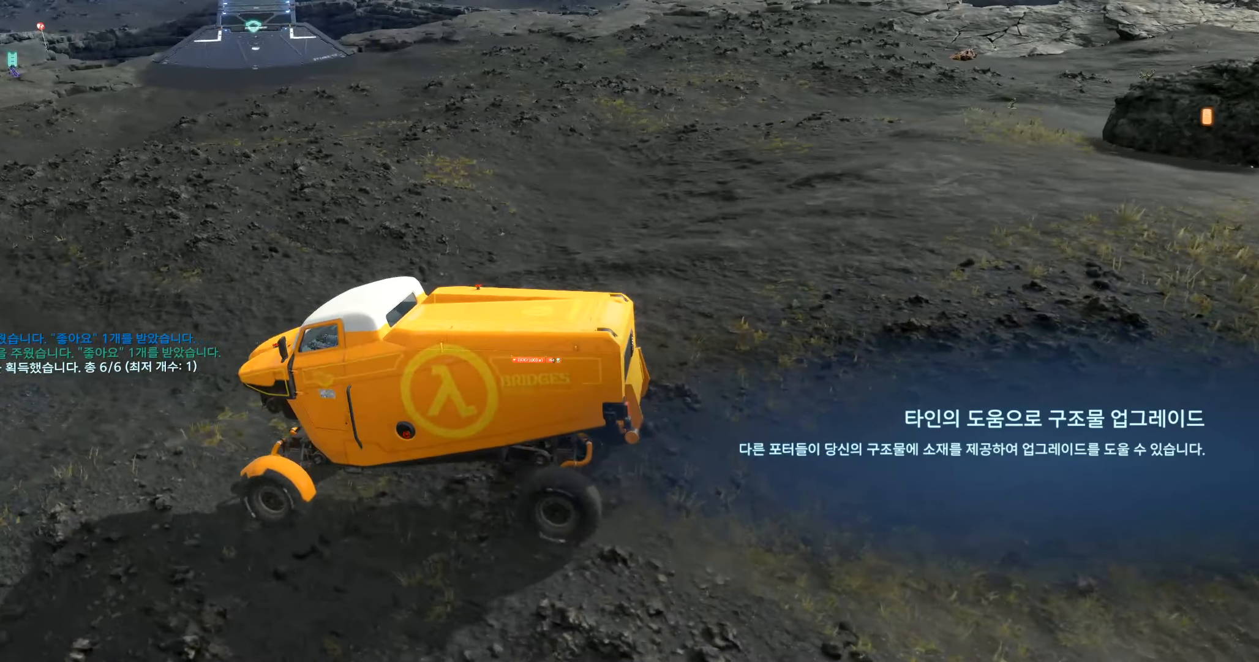
{"dt_ms": 500, "buttons": ["R2"], "left_stick": "center", "events": [[500, "R2", "down"]]}
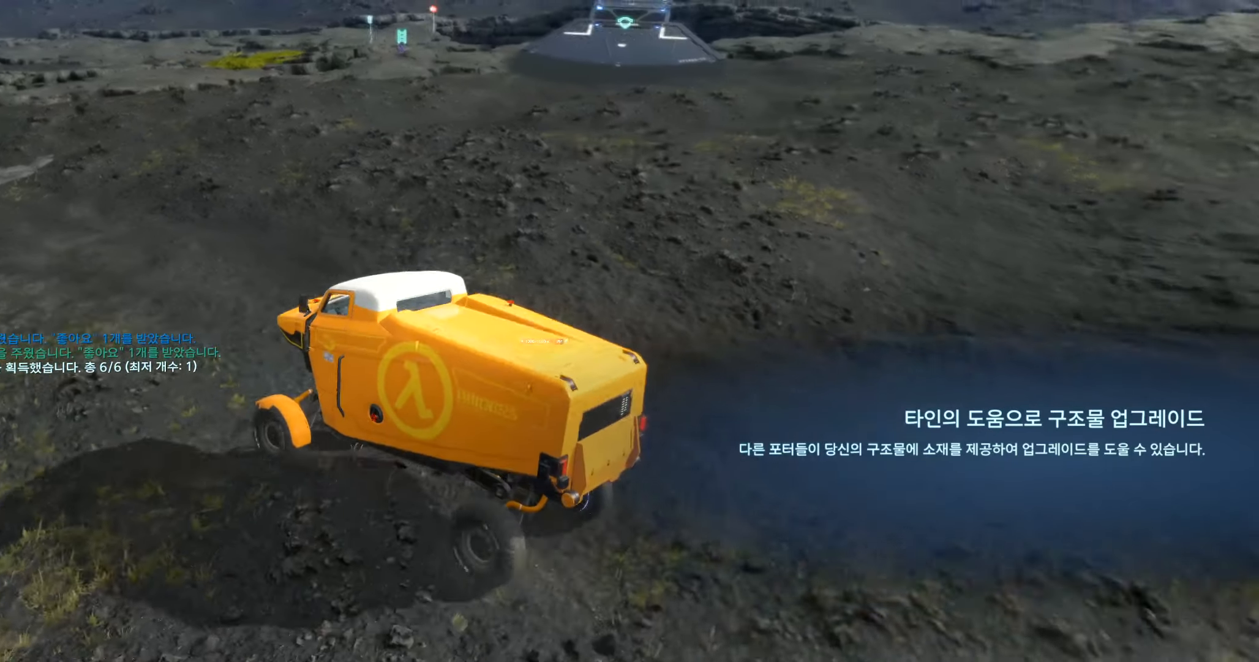
{"dt_ms": 500, "buttons": [], "left_stick": "center", "events": [[50, "R2", "up"], [100, "R2", "down"], [383, "R2", "up"]]}
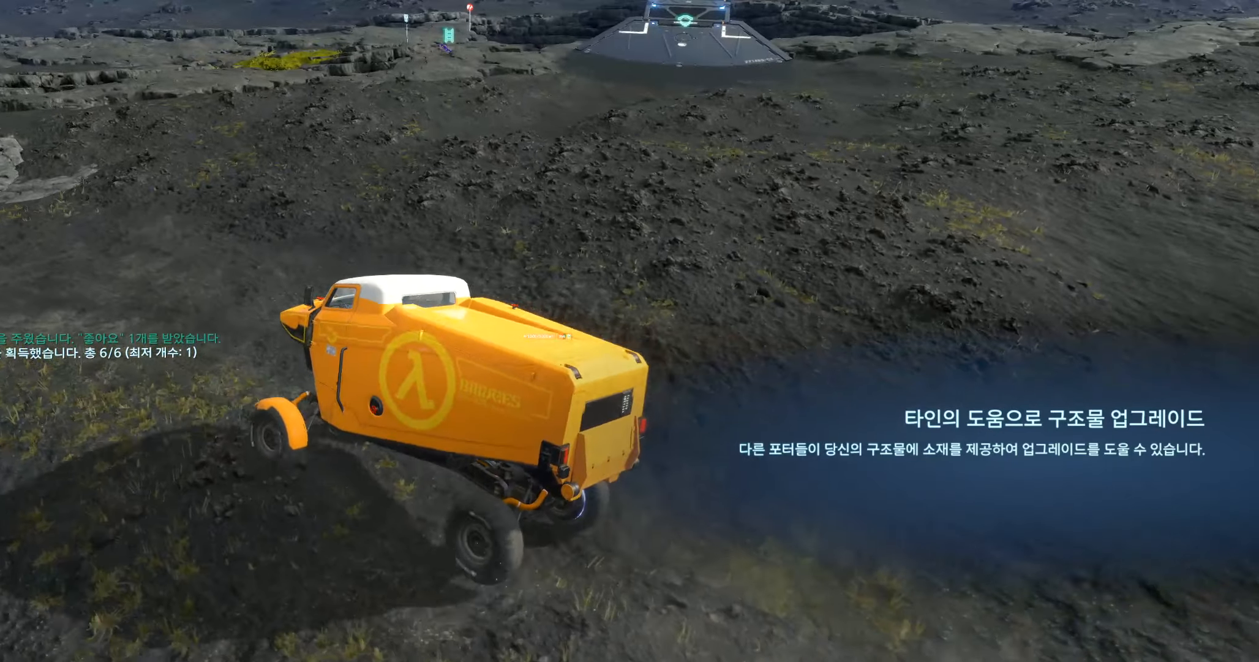
{"dt_ms": 500, "buttons": [], "left_stick": "left", "events": [[50, "left_stick", "left"]]}
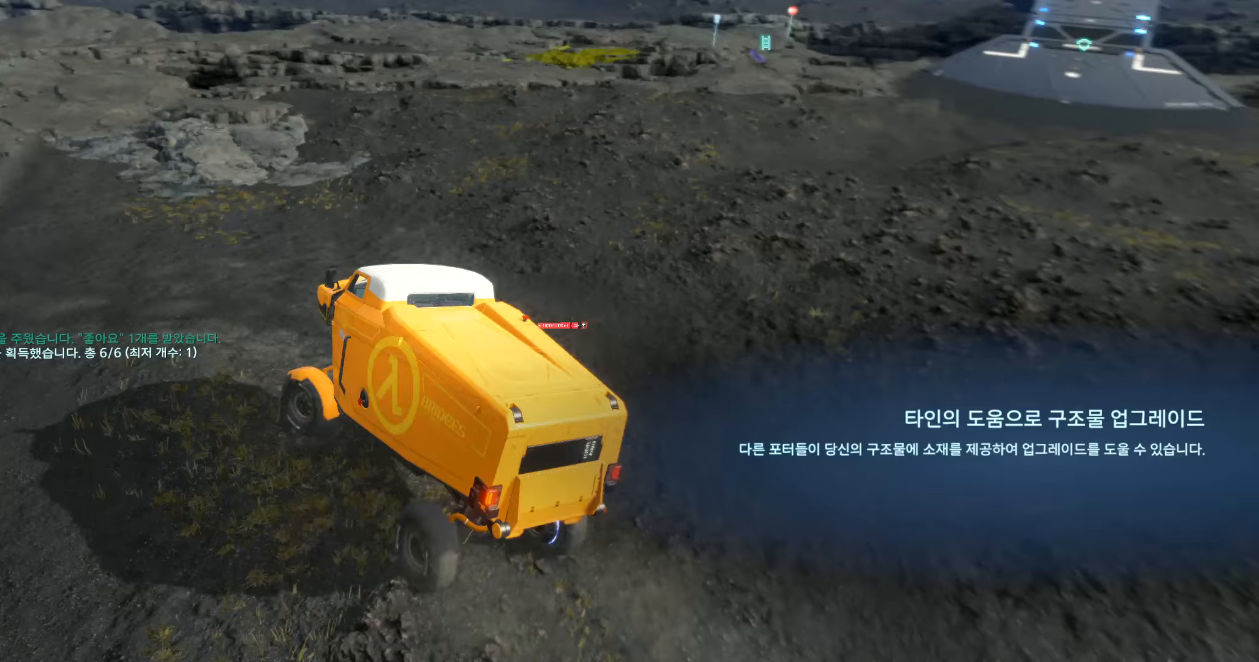
{"dt_ms": 500, "buttons": [], "left_stick": "center", "events": [[50, "left_stick", "center"], [367, "R2", "down"], [467, "R2", "up"]]}
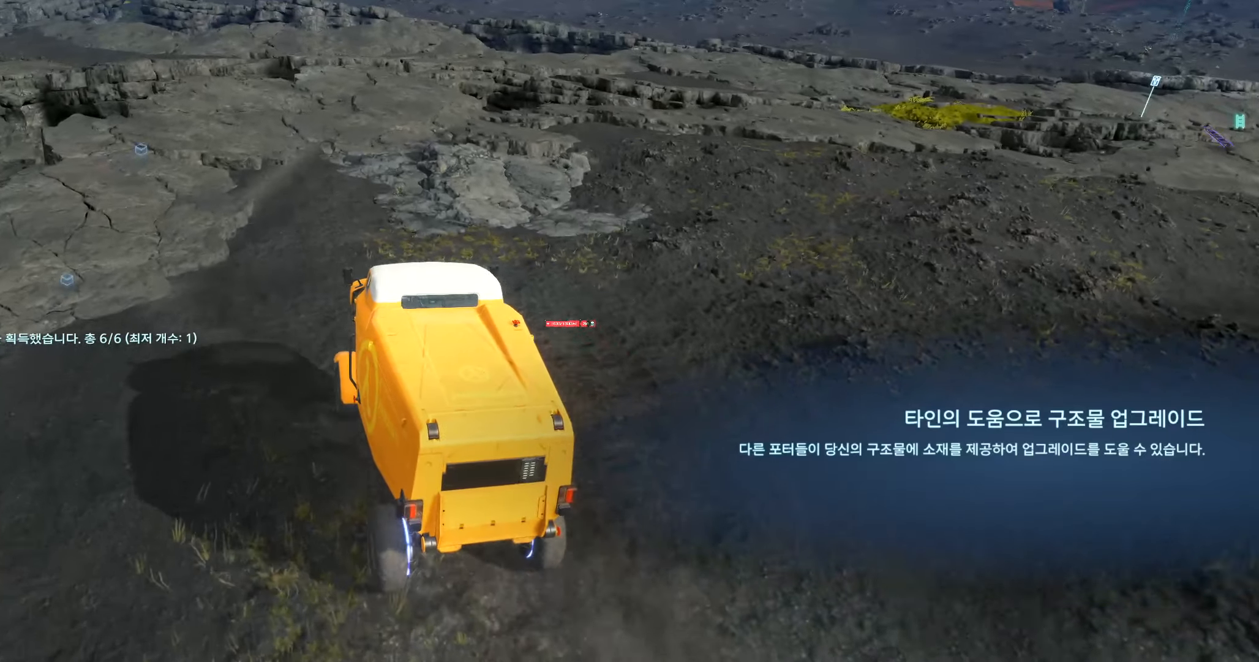
{"dt_ms": 500, "buttons": [], "left_stick": "center", "events": [[100, "left_stick", "left"], [167, "R2", "down"], [400, "left_stick", "center"], [417, "R2", "up"]]}
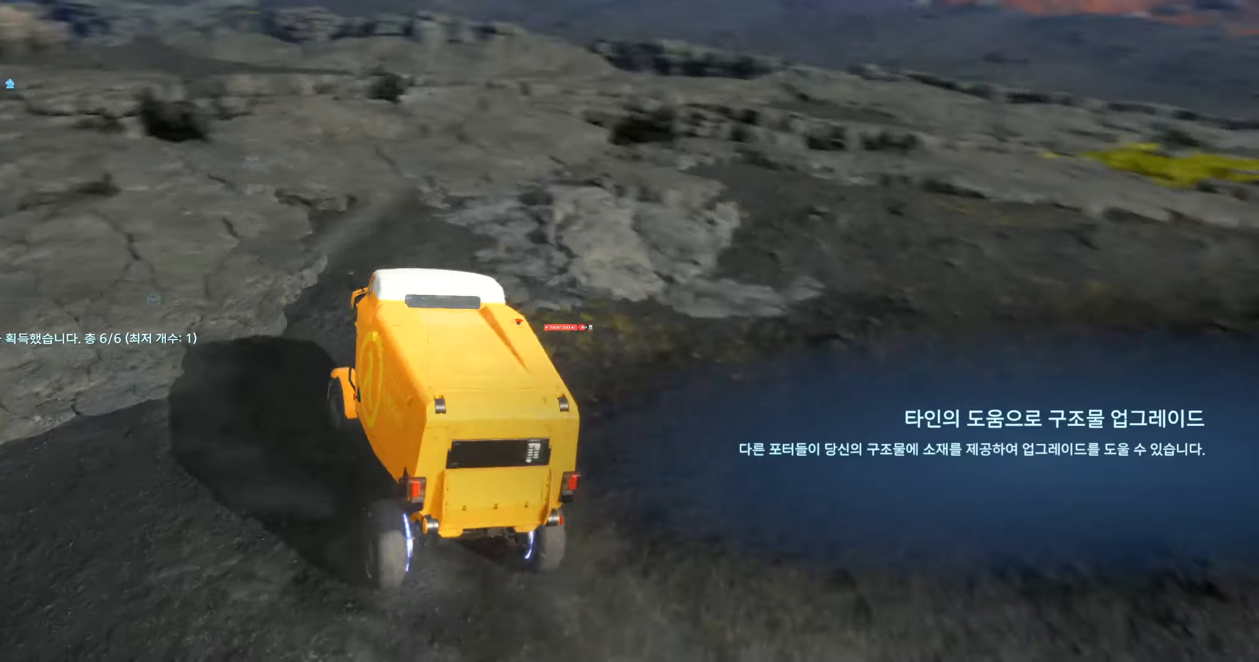
{"dt_ms": 500, "buttons": [], "left_stick": "down-left", "events": [[300, "left_stick", "down-left"]]}
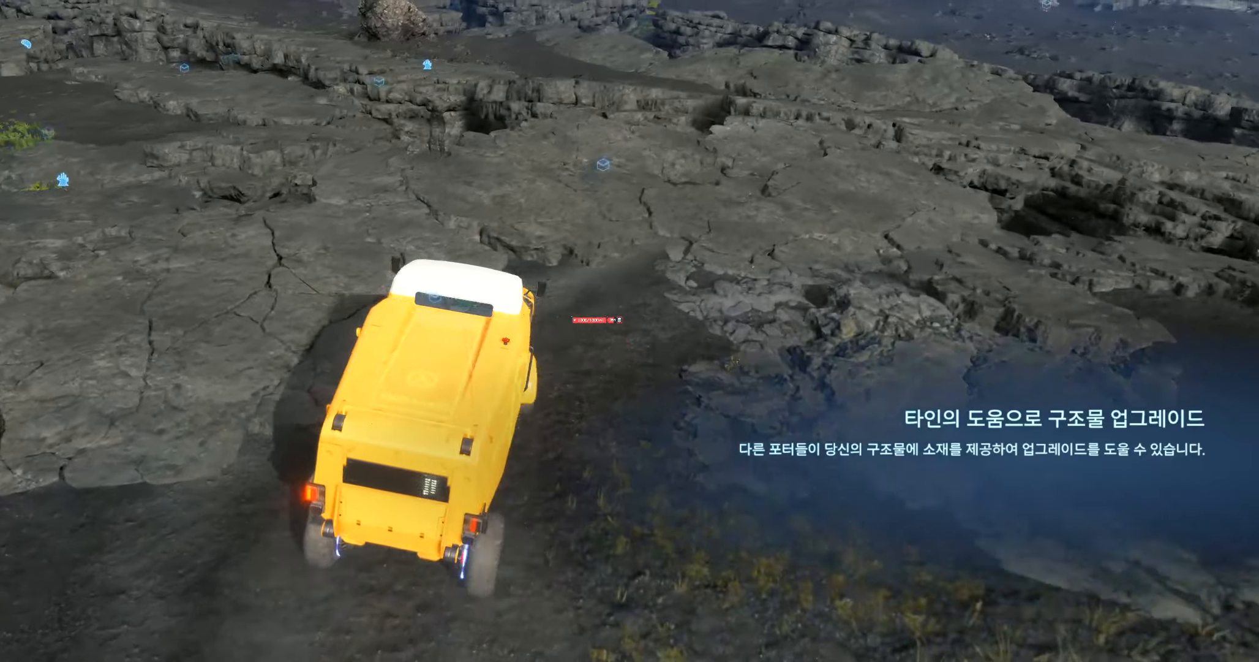
{"dt_ms": 500, "buttons": ["L2"], "left_stick": "down", "events": [[150, "left_stick", "down"], [483, "L2", "down"]]}
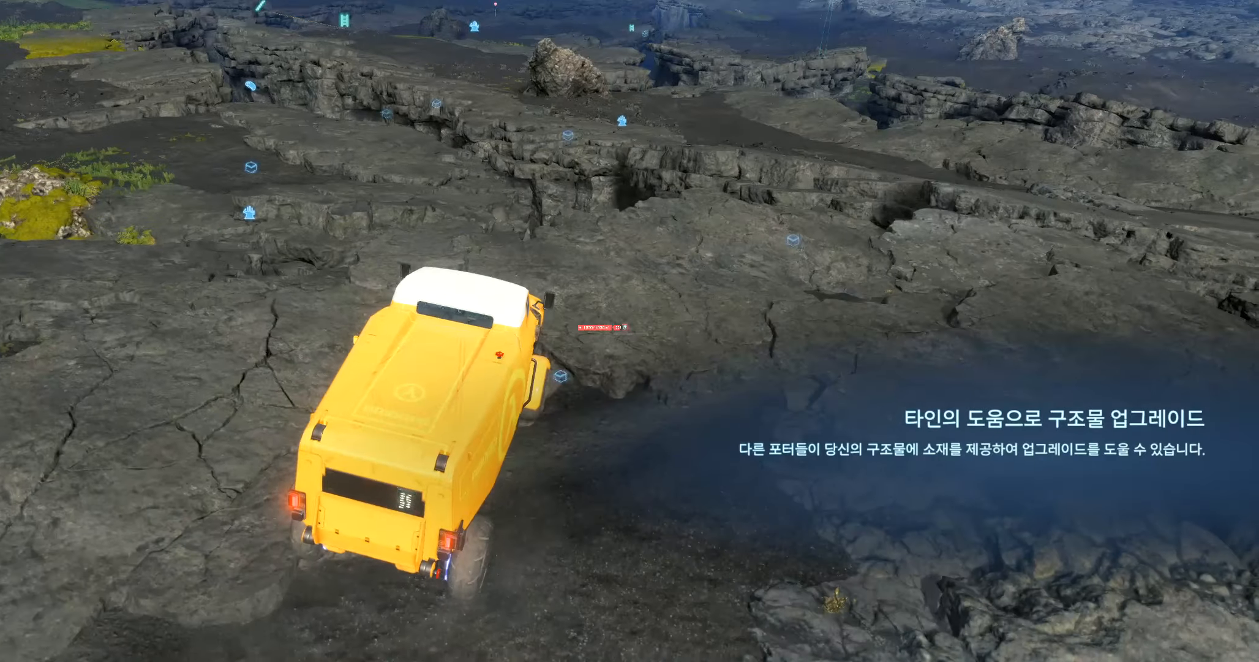
{"dt_ms": 500, "buttons": [], "left_stick": "center", "events": [[100, "L2", "up"], [133, "R2", "down"], [150, "B", "down"], [200, "R2", "up"], [233, "L2", "down"], [283, "B", "up"], [333, "L2", "up"], [500, "left_stick", "center"]]}